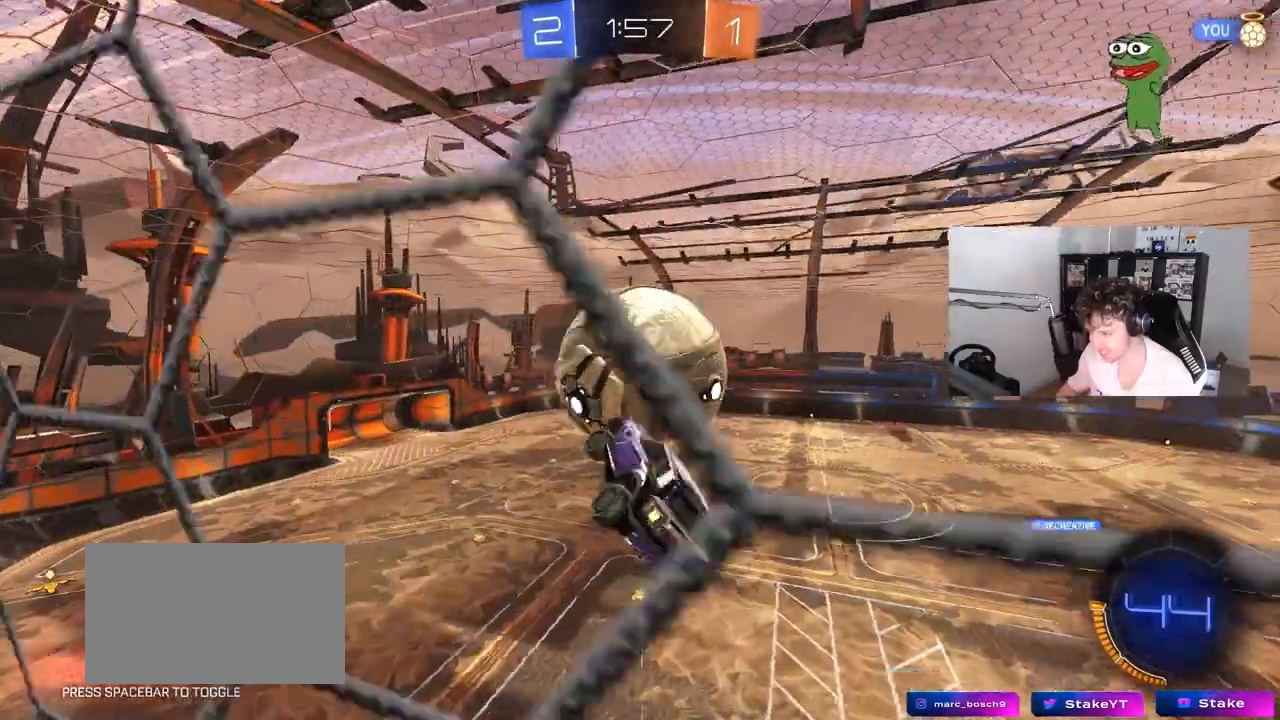
Gameplay with keyboard and mouse; each line is a JSON object with the keys and mouse buttons held at the frame after it. "events" lists presses ("down") and releases ("up") of "1", "2", "3", "4", "5", "a", "alt", "c", "caps_lock", "ctrl", "d", "e", "f", "g", "q", "r", "s", "shift", "space", "t", "tab", "v", "w", "x", "z", "mouse_left", "mouse_wheel" and "mouse_right" between this image and that frame as [ms after this image, input, new state], when the widget could be followed in between. "mouse_left", "mouse_wheel", "mouse_right" = the "left", "wheel", "right" buttons of the "mouse" list. No other keys are recorded. "wheel" means that the mouse wheel is clicked or scrolled. "mouse_move" is the direction in which the mouse moves at that frame (one of eight, or "still"), when it could be read.
{"keys": ["a", "shift"], "mouse": [], "mouse_move": "still", "events": [[283, "w", "up"]]}
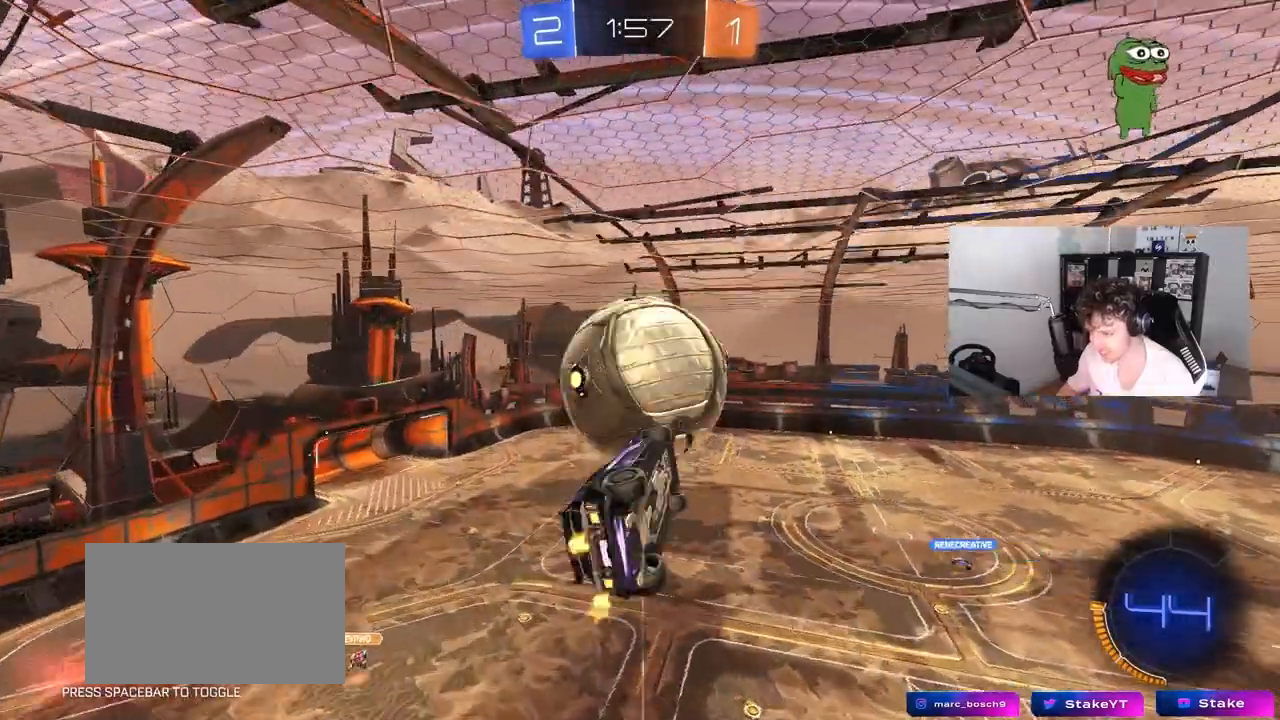
{"keys": ["a", "s"], "mouse": [], "mouse_move": "still", "events": [[17, "s", "down"], [100, "s", "up"], [200, "shift", "up"], [433, "s", "down"]]}
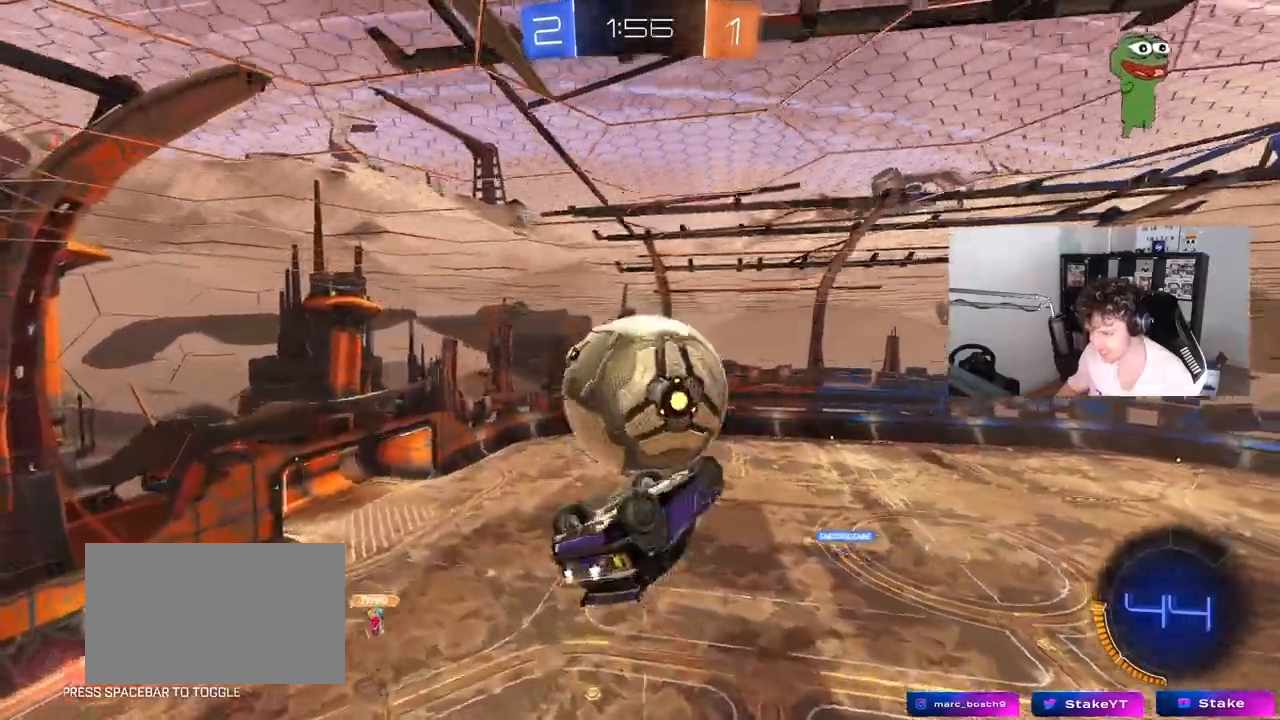
{"keys": ["a"], "mouse": [], "mouse_move": "still", "events": [[167, "mouse_left", "down"], [217, "s", "up"], [317, "mouse_left", "up"]]}
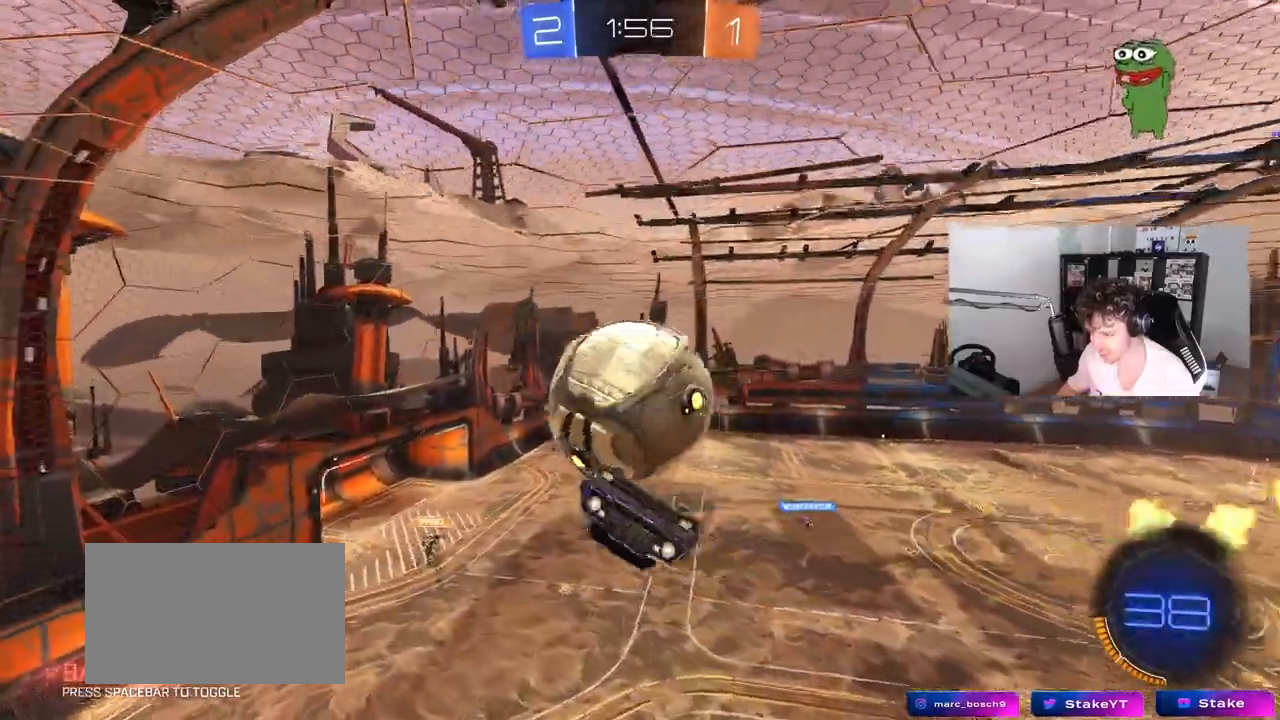
{"keys": ["a", "shift"], "mouse": [], "mouse_move": "still", "events": [[333, "mouse_left", "down"], [333, "shift", "down"], [417, "mouse_left", "up"]]}
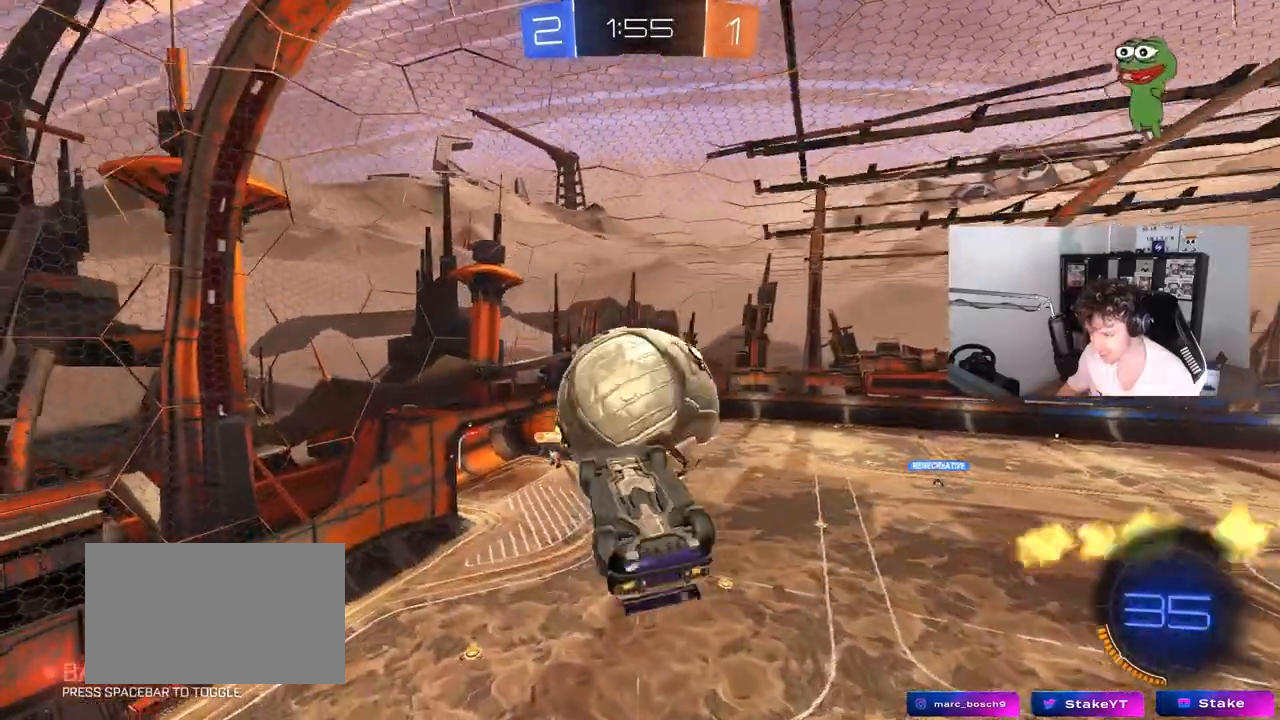
{"keys": ["d"], "mouse": ["left"], "mouse_move": "still", "events": [[200, "a", "up"], [200, "d", "down"], [250, "mouse_left", "down"], [250, "shift", "up"], [350, "w", "down"], [433, "w", "up"]]}
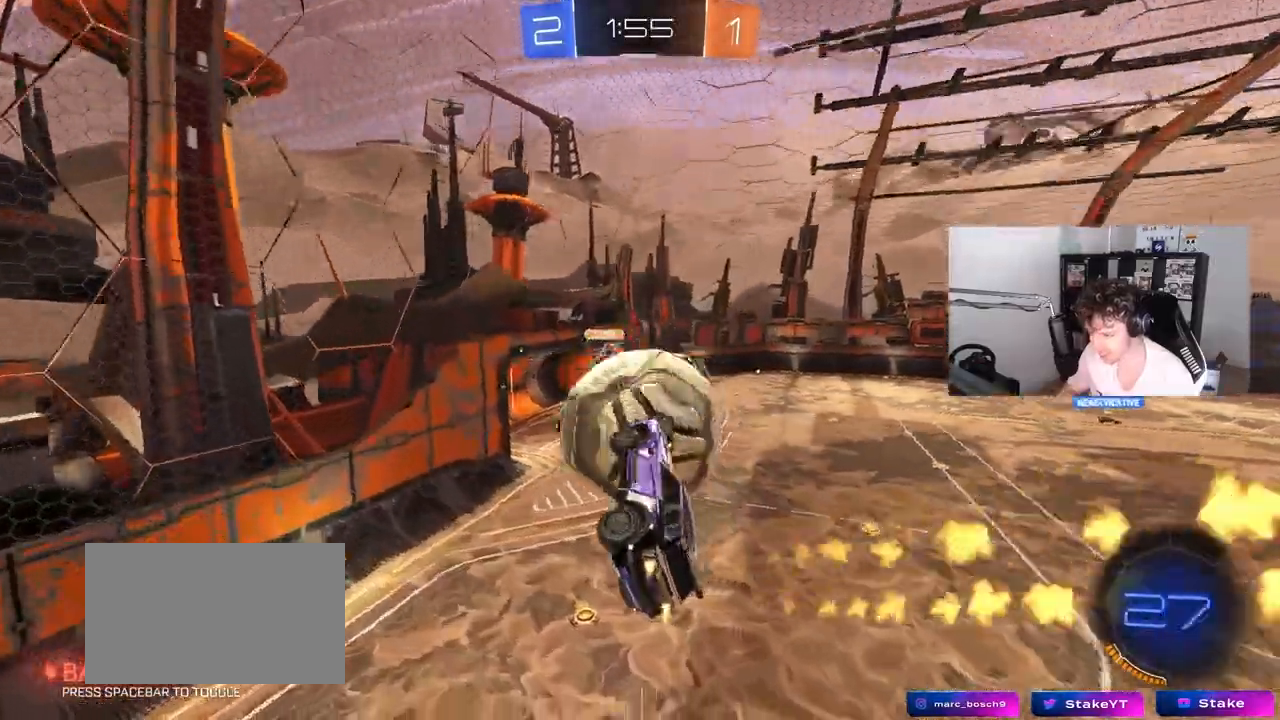
{"keys": [], "mouse": ["left"], "mouse_move": "still", "events": [[33, "a", "down"], [33, "shift", "down"], [83, "d", "up"], [217, "shift", "up"], [217, "w", "down"], [367, "a", "up"], [367, "w", "up"]]}
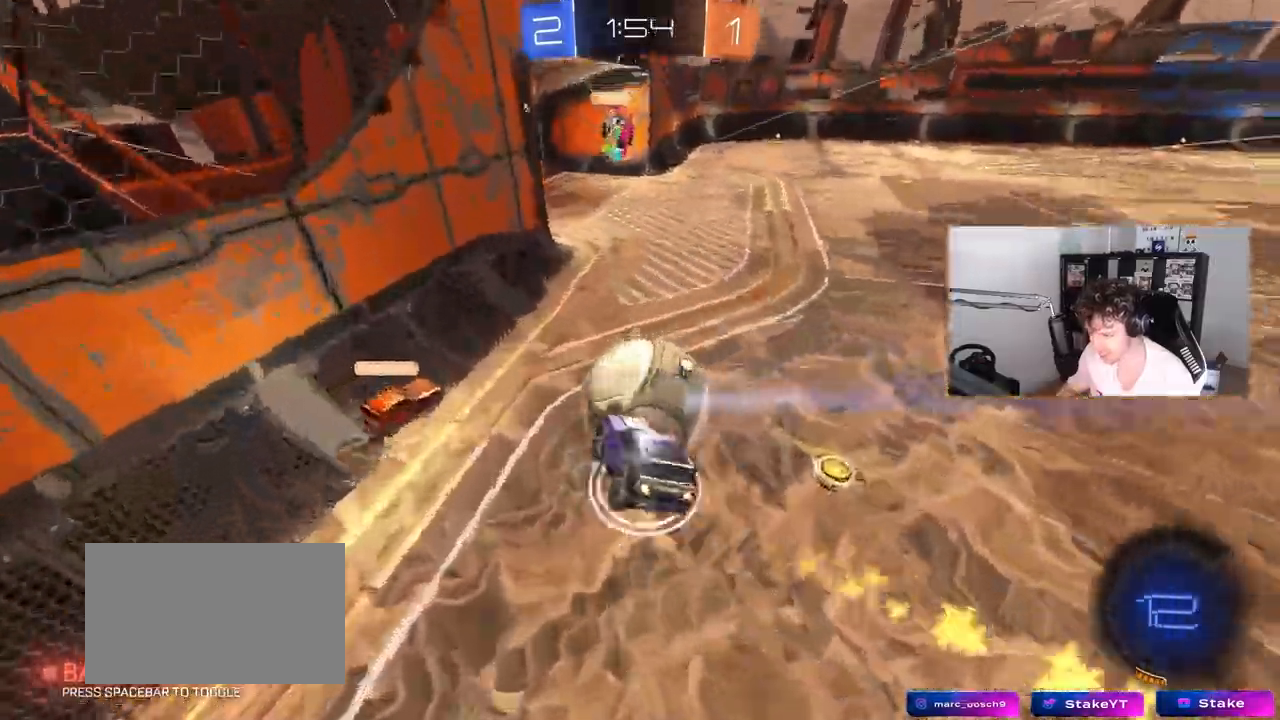
{"keys": ["d", "w"], "mouse": ["left"], "mouse_move": "still", "events": [[133, "d", "down"], [133, "w", "down"]]}
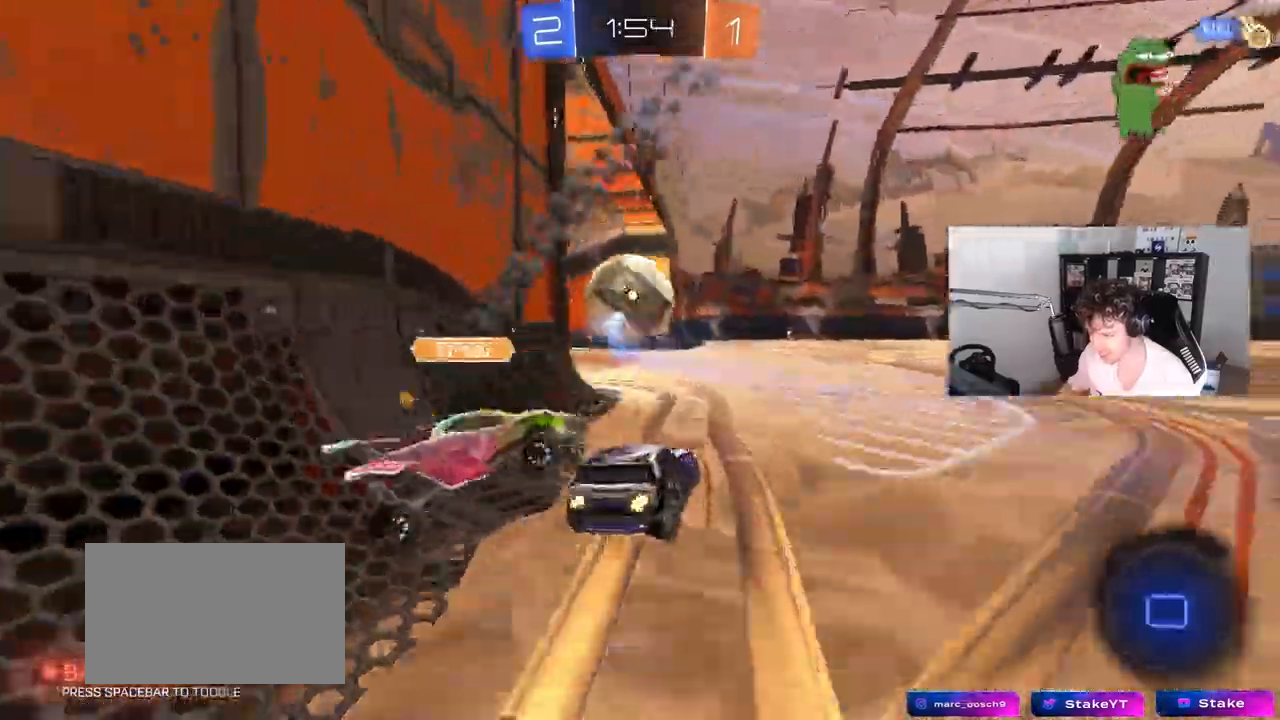
{"keys": ["a", "w"], "mouse": ["left", "right"], "mouse_move": "still"}
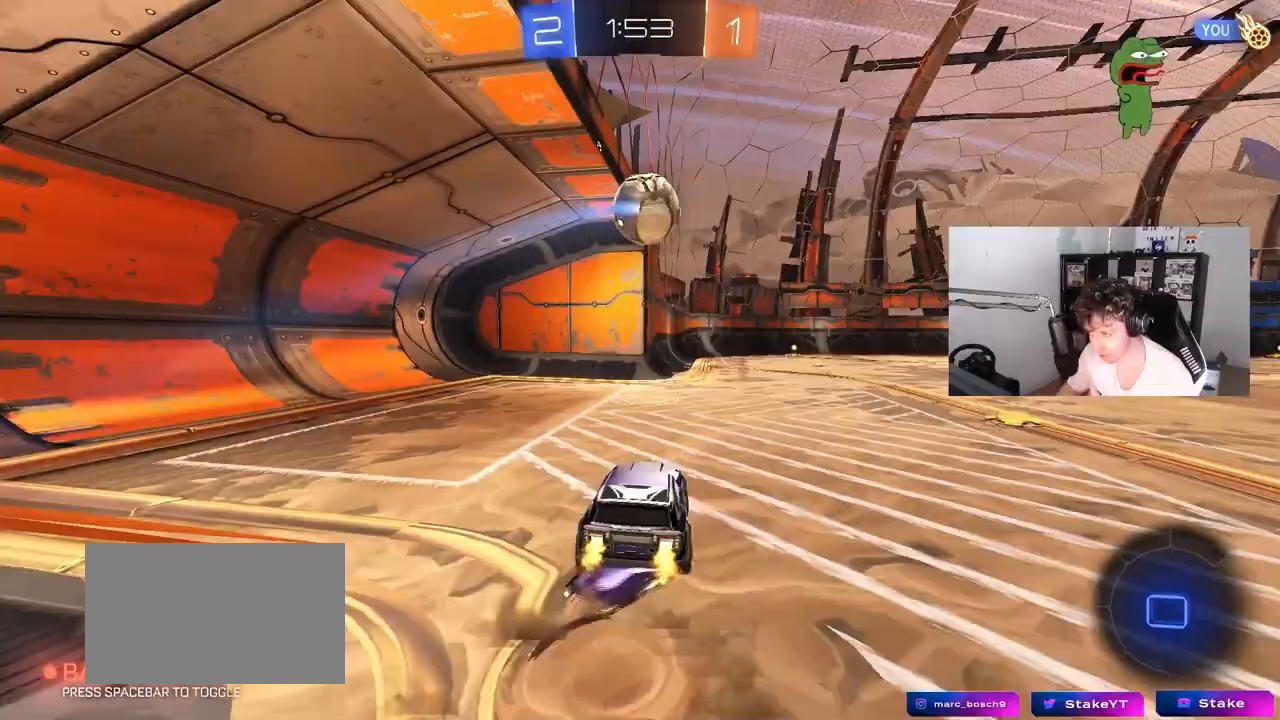
{"keys": ["d", "shift"], "mouse": [], "mouse_move": "up-right", "events": [[33, "a", "up"], [33, "d", "down"], [33, "mouse_right", "up"], [83, "shift", "down"], [133, "mouse_right", "down"], [133, "w", "up"], [167, "s", "down"], [267, "space", "down"], [317, "mouse_right", "up"], [367, "mouse_left", "up"], [450, "space", "up"], [500, "s", "up"]]}
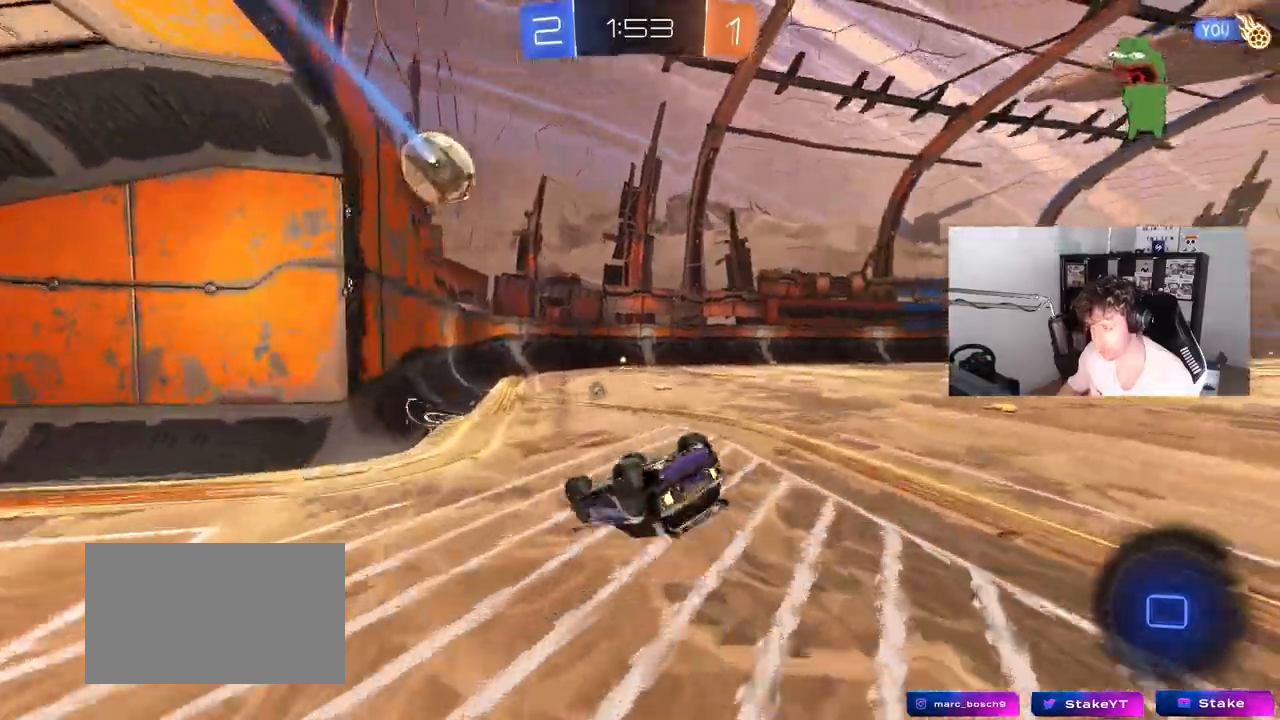
{"keys": ["space"], "mouse": [], "mouse_move": "still", "events": [[233, "s", "down"], [333, "s", "up"], [333, "space", "down"], [417, "d", "up"], [417, "shift", "up"]]}
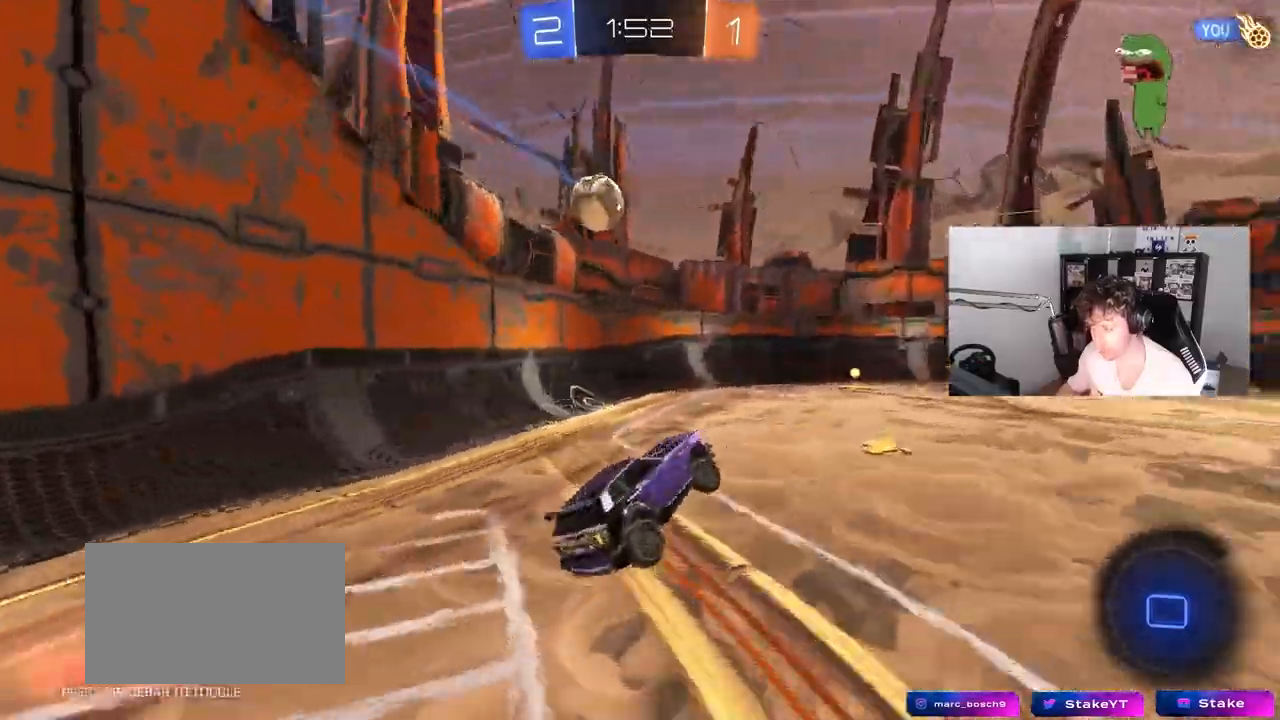
{"keys": ["w"], "mouse": ["left"], "mouse_move": "still", "events": [[17, "mouse_left", "down"], [17, "space", "up"], [167, "w", "down"], [200, "a", "down"], [300, "a", "up"]]}
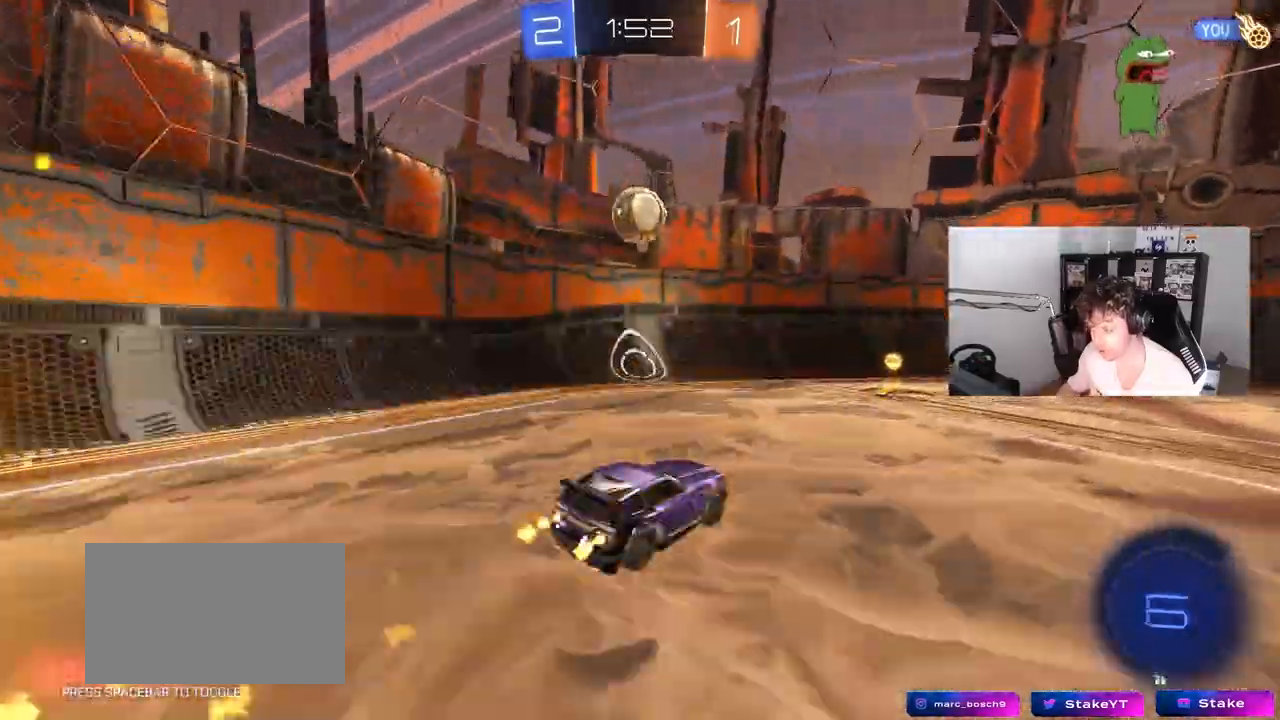
{"keys": ["a"], "mouse": [], "mouse_move": "still", "events": [[83, "mouse_left", "up"], [167, "mouse_left", "down"], [350, "mouse_left", "up"], [350, "w", "up"], [500, "a", "down"]]}
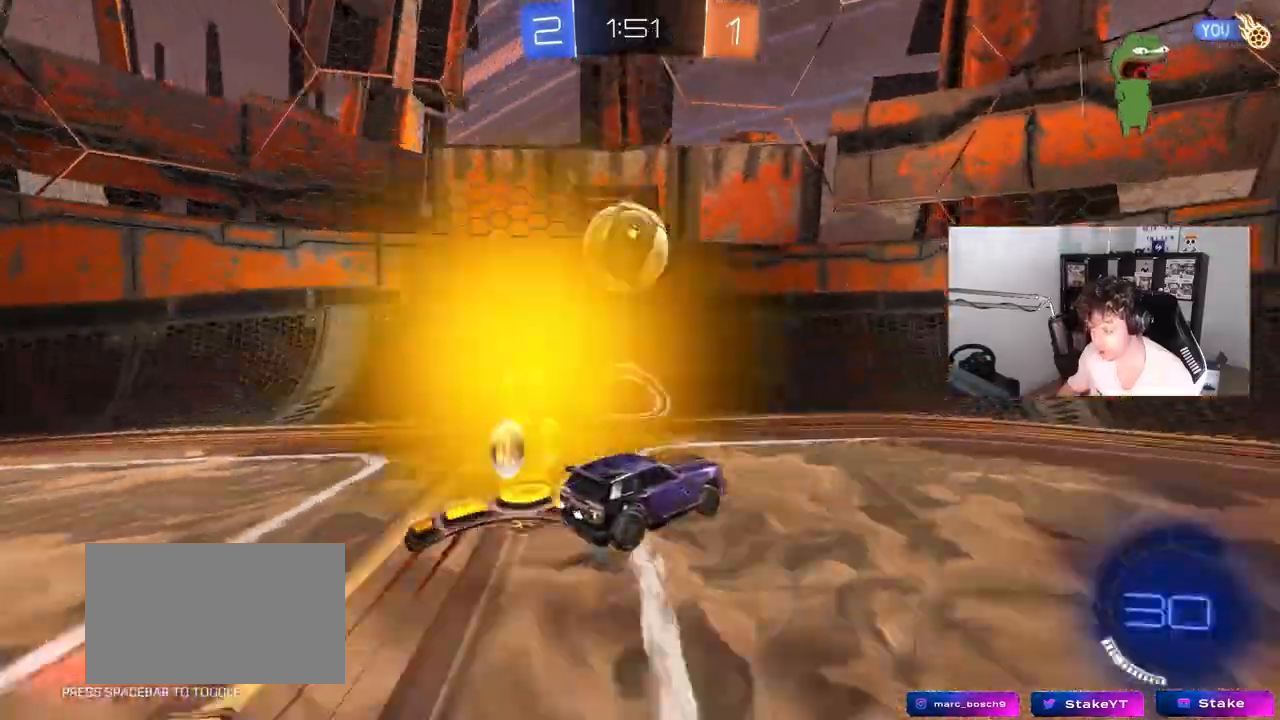
{"keys": ["w"], "mouse": ["left"], "events": [[100, "mouse_left", "down"], [183, "a", "up"], [233, "a", "down"], [233, "w", "down"], [333, "a", "up"], [367, "a", "down"], [417, "a", "up"]]}
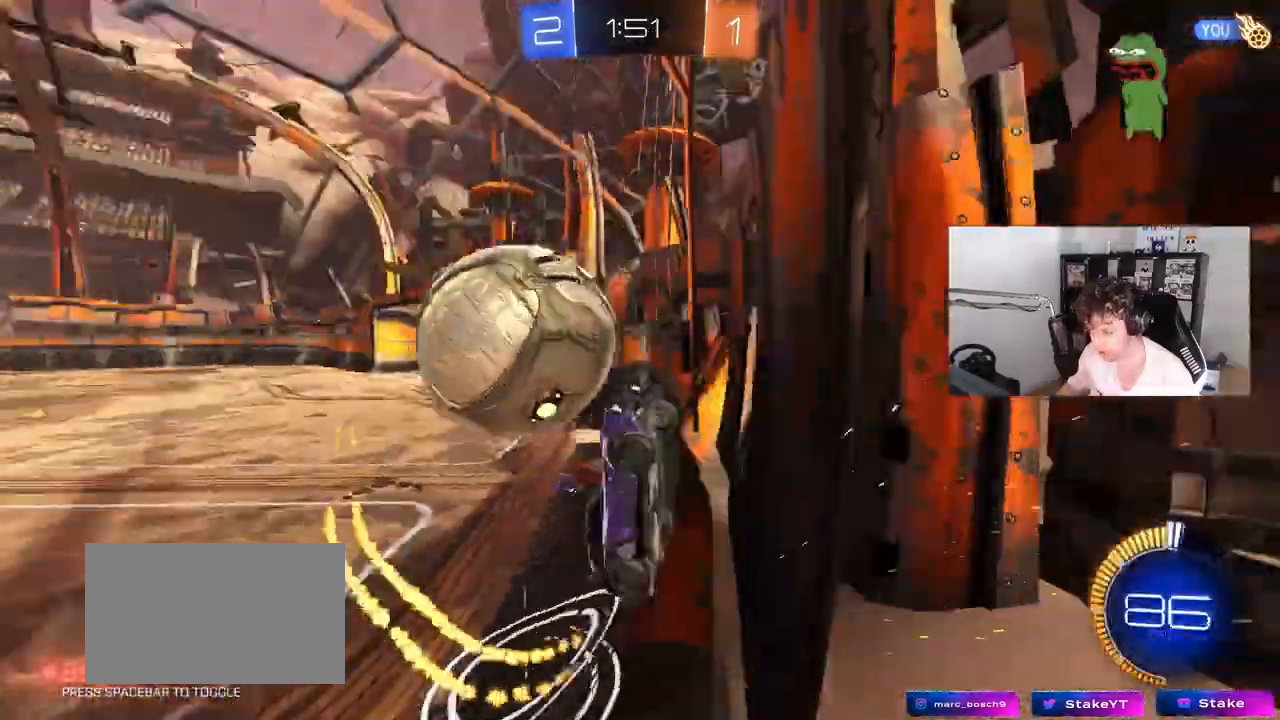
{"keys": ["a", "d", "s"], "mouse": ["right"], "mouse_move": "right", "events": [[17, "mouse_left", "up"], [67, "a", "down"], [117, "a", "up"], [117, "d", "down"], [150, "s", "down"], [150, "w", "up"], [350, "s", "up"], [383, "mouse_right", "down"], [383, "s", "down"], [483, "a", "down"]]}
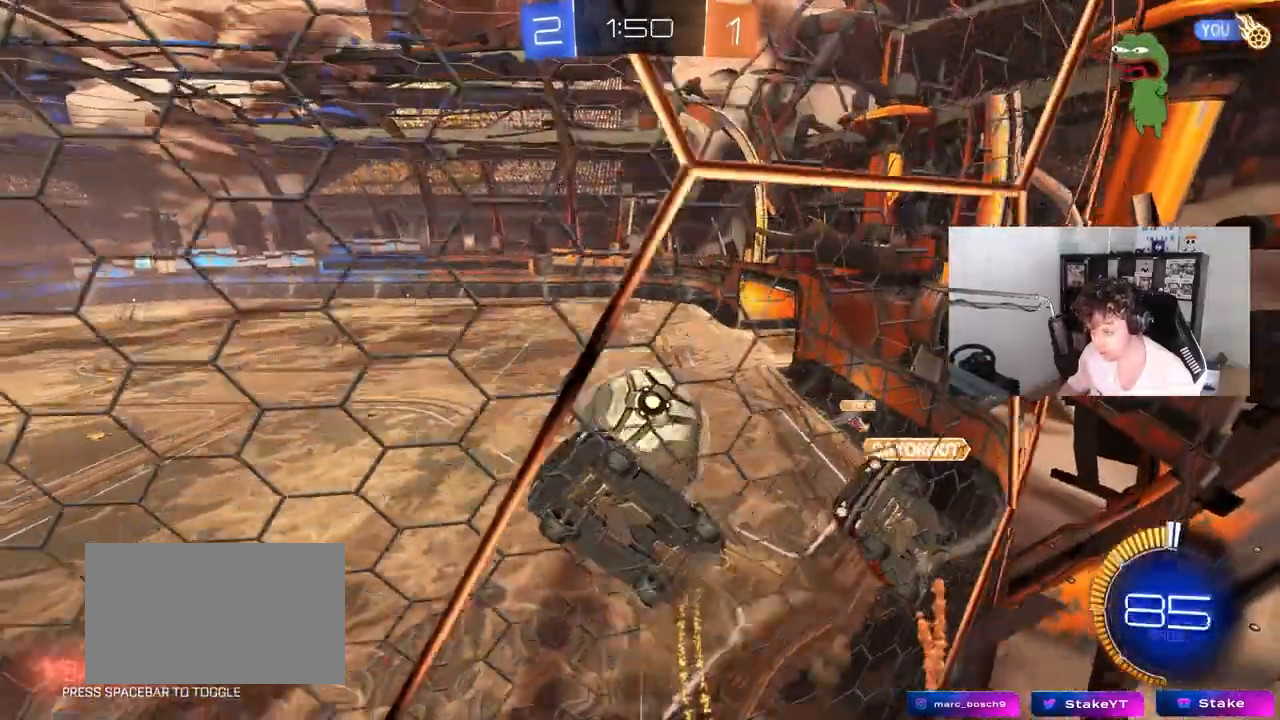
{"keys": [], "mouse": [], "mouse_move": "still", "events": [[83, "d", "up"], [83, "shift", "down"], [133, "mouse_right", "up"], [217, "d", "down"], [267, "shift", "up"], [367, "a", "up"], [367, "s", "up"], [400, "d", "up"], [400, "shift", "down"], [450, "d", "down"], [500, "d", "up"], [500, "shift", "up"]]}
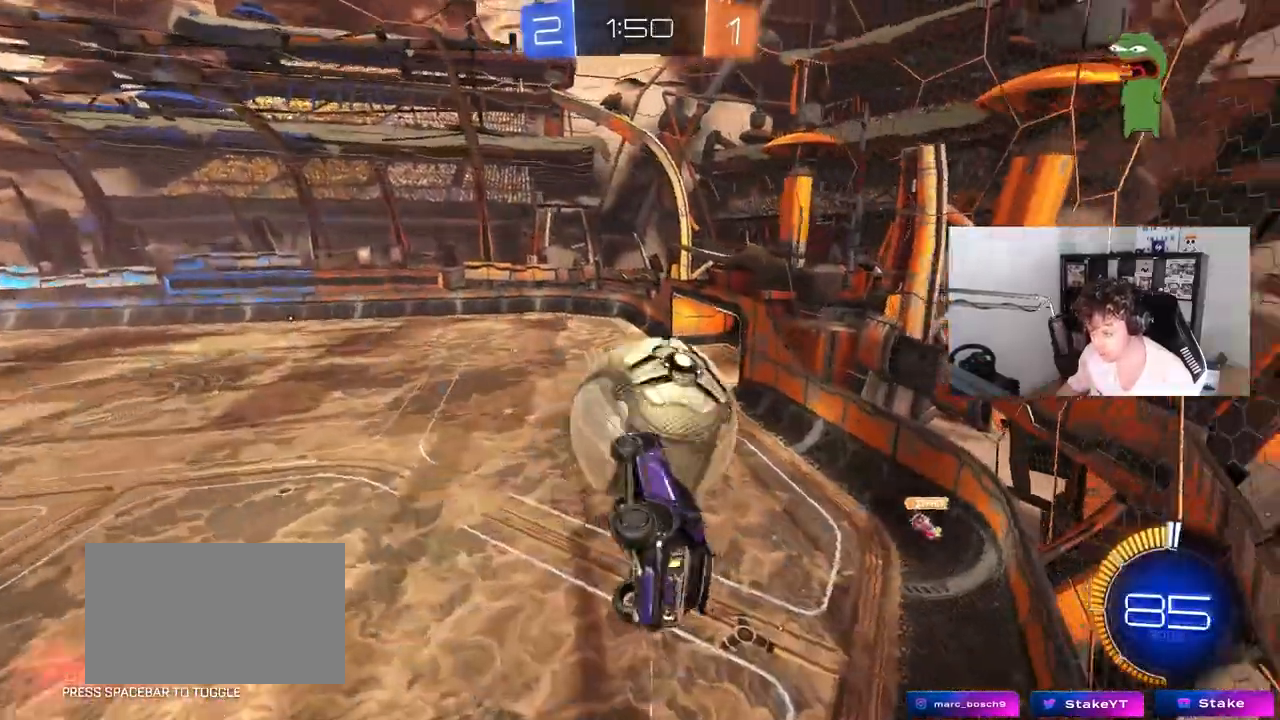
{"keys": ["w"], "mouse": ["left"], "mouse_move": "still", "events": [[100, "d", "down"], [133, "a", "down"], [133, "mouse_left", "down"], [133, "w", "down"], [183, "a", "up"], [183, "shift", "down"], [383, "d", "up"], [383, "shift", "up"]]}
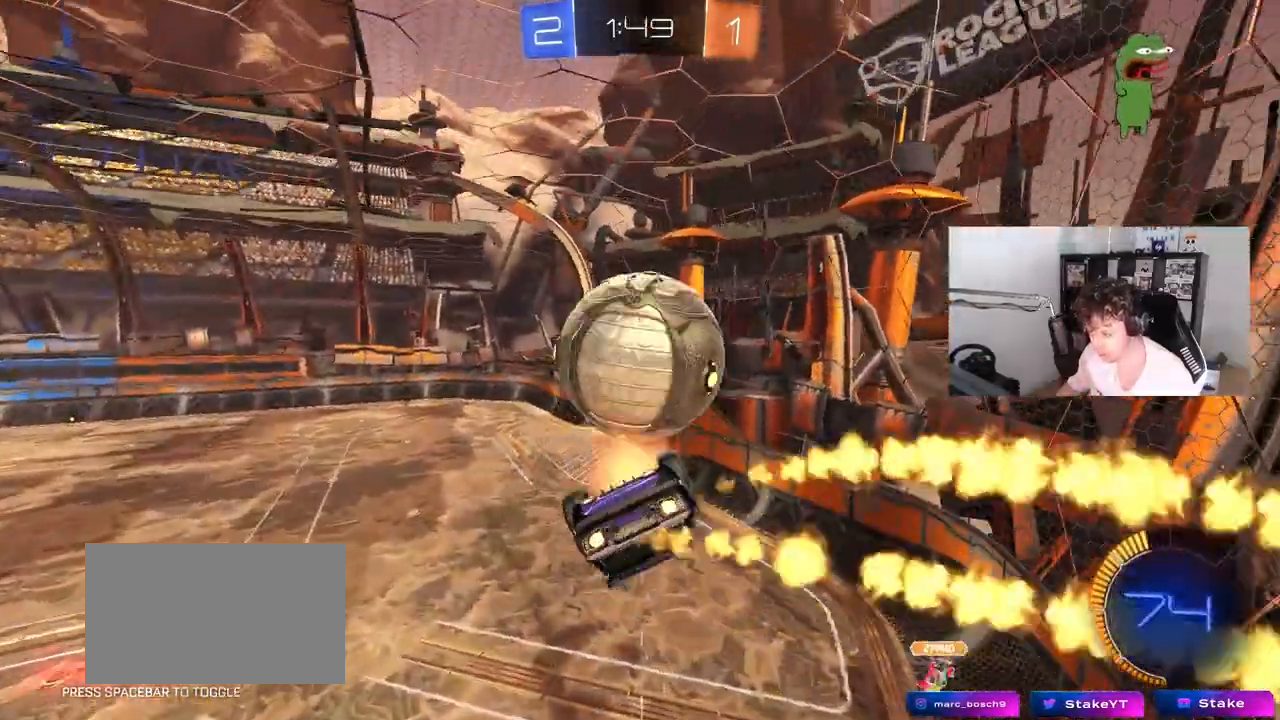
{"keys": ["a", "s", "shift"], "mouse": [], "mouse_move": "up-right", "events": [[17, "mouse_right", "down"], [100, "s", "down"], [100, "shift", "down"], [100, "w", "up"], [150, "a", "down"], [250, "mouse_right", "up"], [383, "mouse_left", "up"]]}
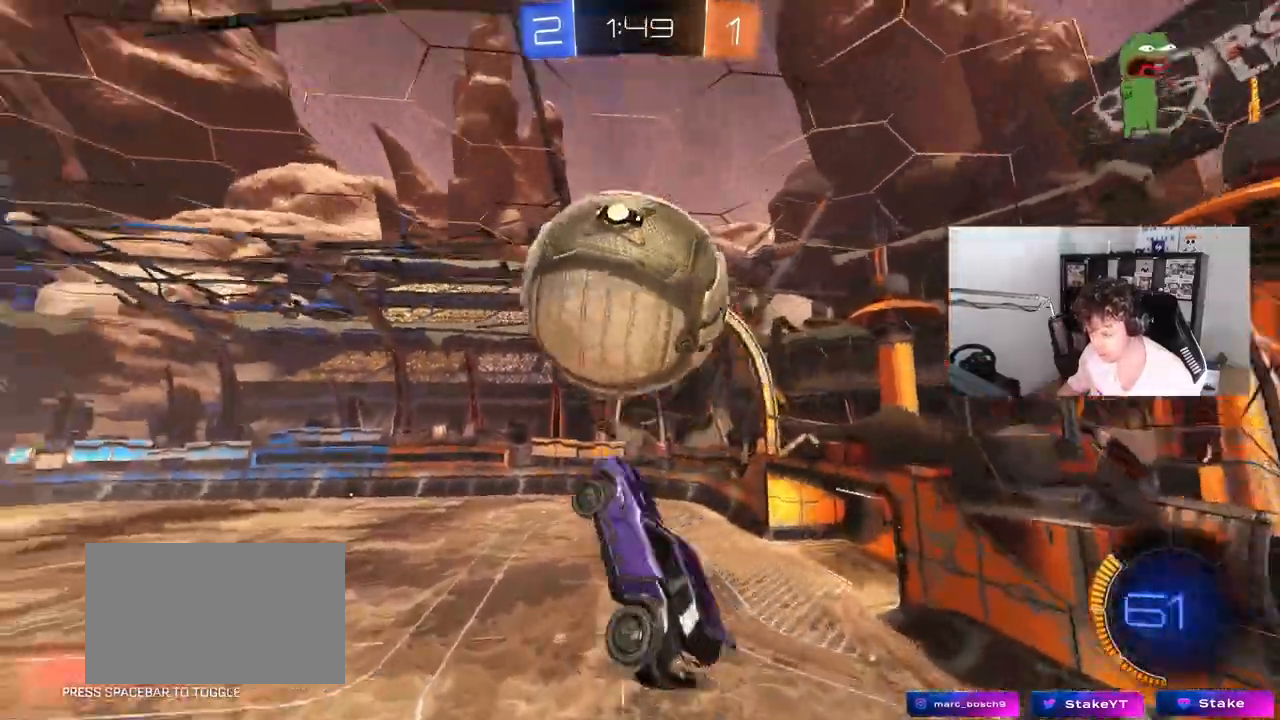
{"keys": ["d", "s"], "mouse": [], "mouse_move": "still", "events": [[83, "shift", "up"], [133, "a", "up"], [133, "space", "down"], [167, "d", "down"], [317, "space", "up"]]}
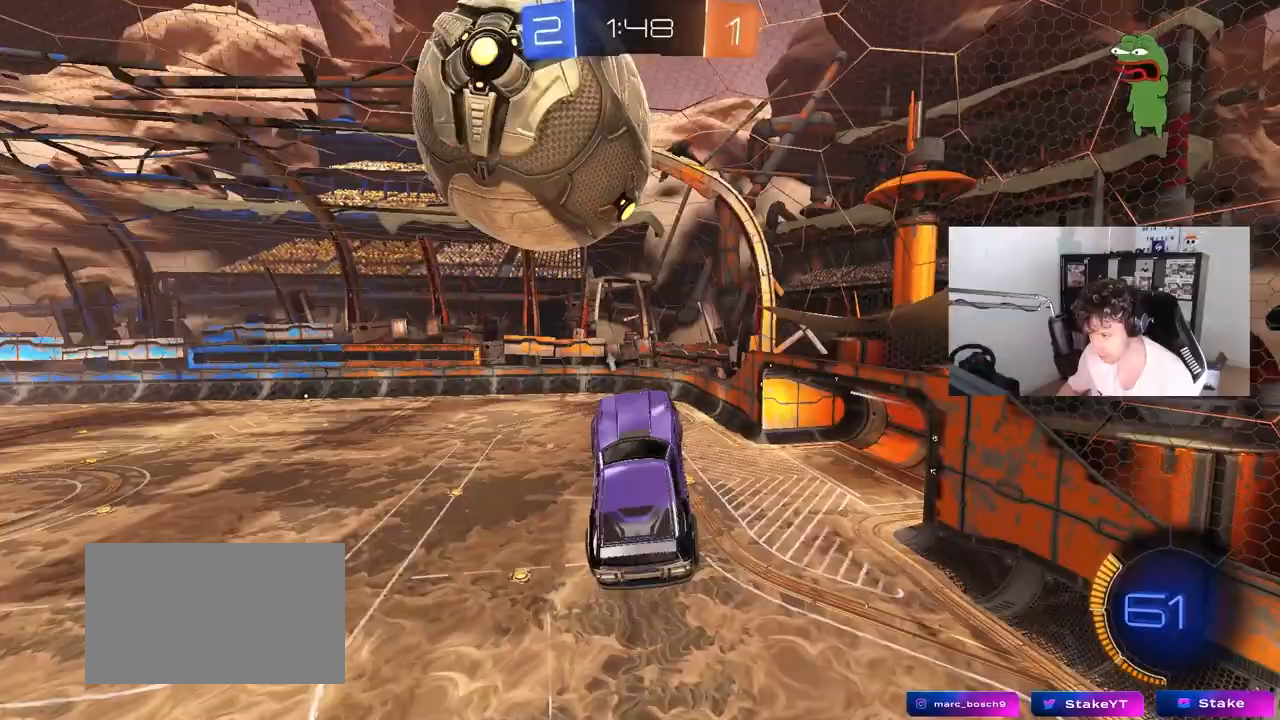
{"keys": ["d", "s"], "mouse": ["left"], "mouse_move": "still", "events": [[50, "a", "down"], [50, "mouse_left", "down"], [100, "shift", "down"], [133, "d", "up"], [233, "a", "up"], [233, "d", "down"], [233, "s", "up"], [367, "s", "down"], [417, "shift", "up"]]}
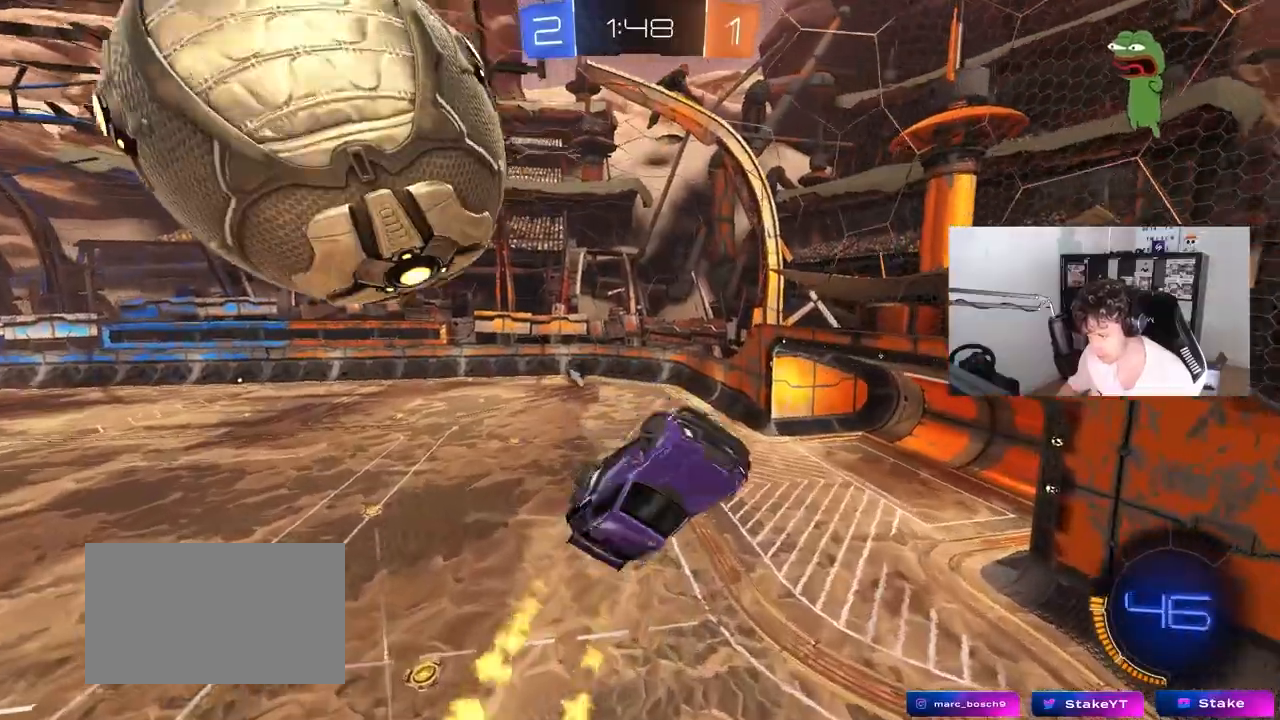
{"keys": ["a", "d", "shift"], "mouse": ["left"], "mouse_move": "still", "events": [[17, "mouse_left", "up"], [67, "a", "down"], [67, "d", "up"], [200, "a", "up"], [200, "d", "down"], [200, "mouse_left", "down"], [200, "s", "up"], [383, "shift", "down"], [433, "a", "down"]]}
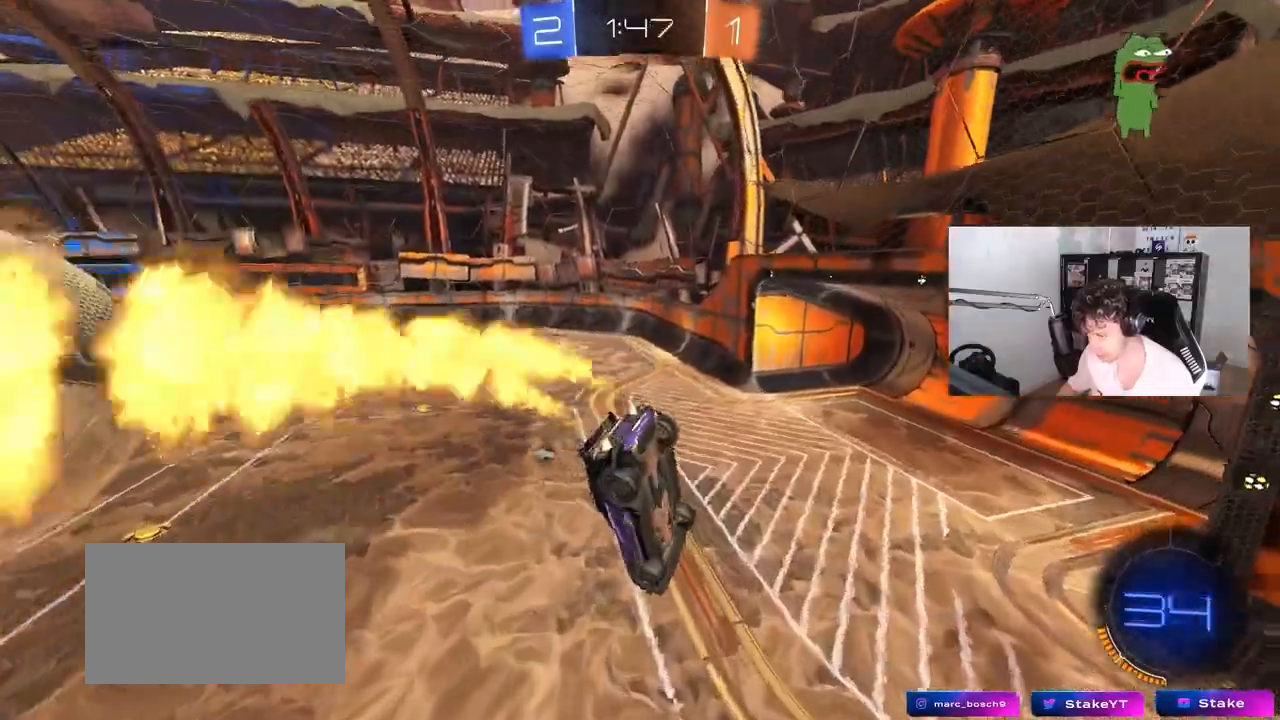
{"keys": ["d"], "mouse": [], "mouse_move": "still", "events": [[33, "d", "up"], [33, "s", "down"], [83, "shift", "up"], [117, "mouse_left", "up"], [117, "s", "up"], [167, "a", "up"], [217, "d", "down"], [217, "space", "down"], [317, "shift", "down"], [350, "shift", "up"], [350, "space", "up"]]}
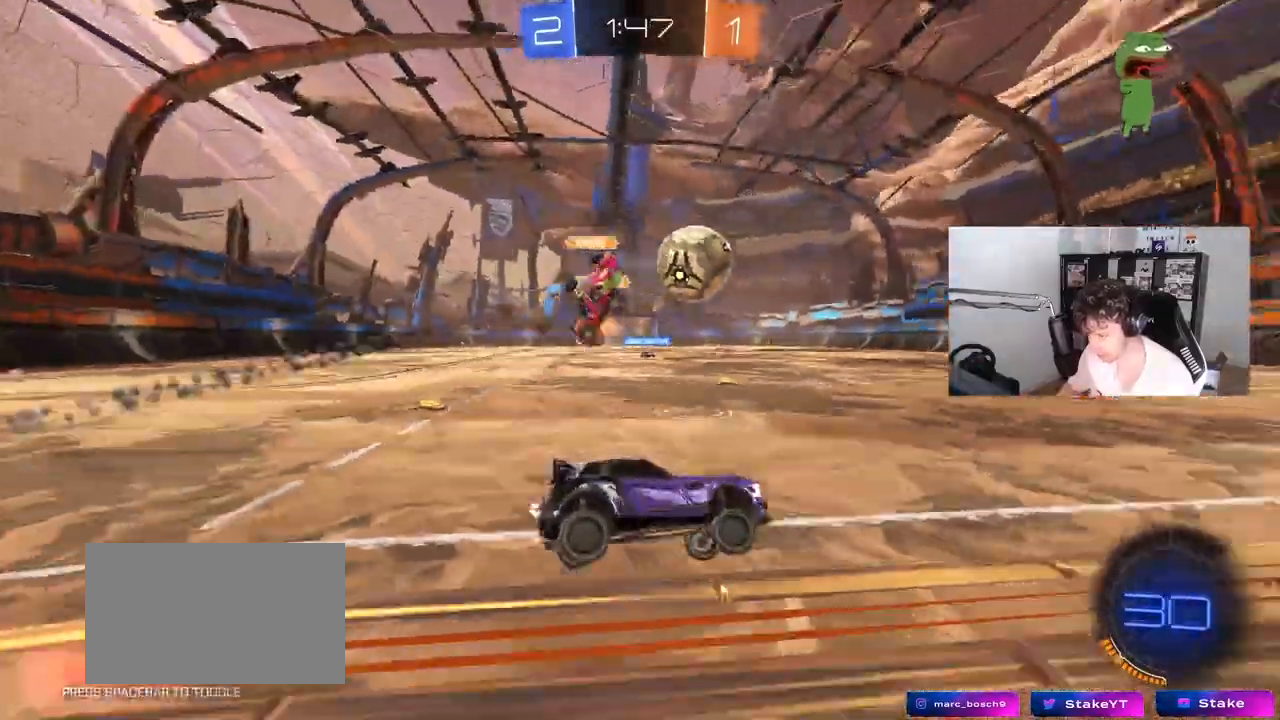
{"keys": ["a", "shift", "w"], "mouse": [], "mouse_move": "still", "events": [[50, "d", "up"], [50, "w", "down"], [283, "a", "down"], [333, "mouse_left", "down"], [417, "shift", "down"], [467, "mouse_left", "up"]]}